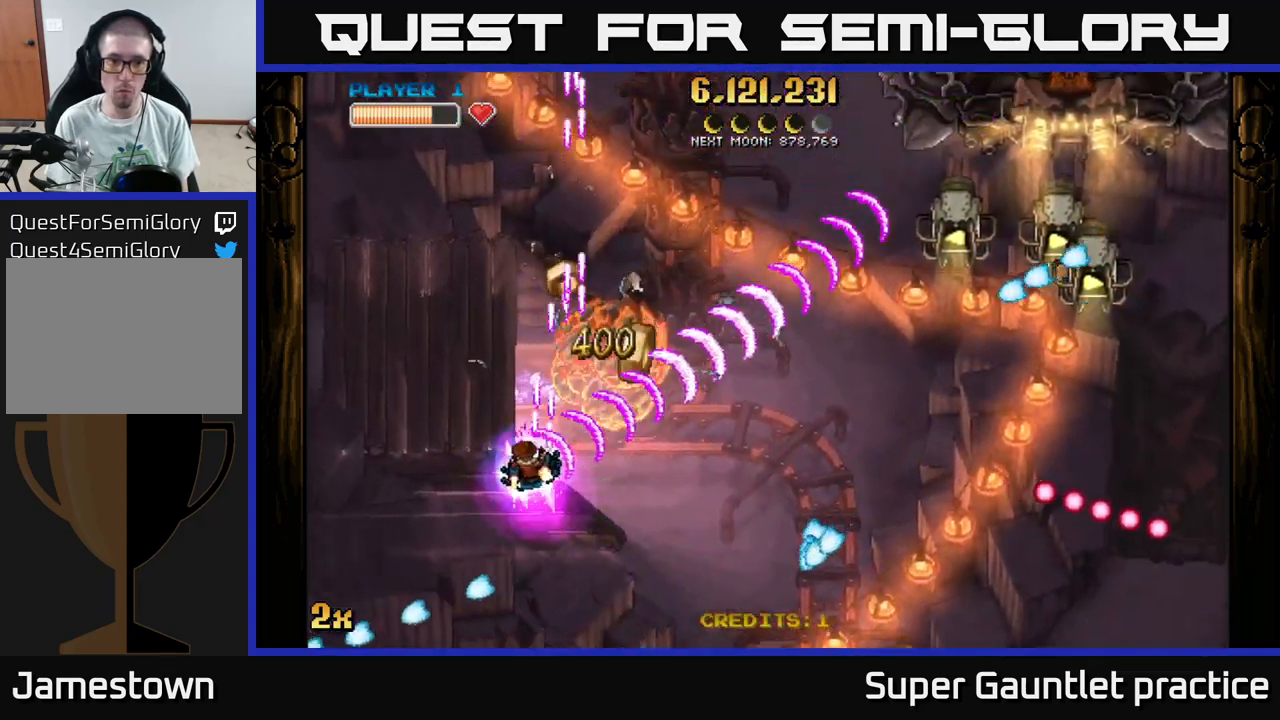
Gameplay with a controller (Xbox layout); each line is a JSON object with the inputs held at the frame after it. "events" lists button and stick changes between this image and that frame as [ms after this image, input, new state], when the widget could be followed in between. Not read: right_stick.
{"buttons": ["A"], "left_stick": "down-right", "events": [[49, "left_stick", "up-left"], [199, "left_stick", "right"], [416, "left_stick", "down-right"]]}
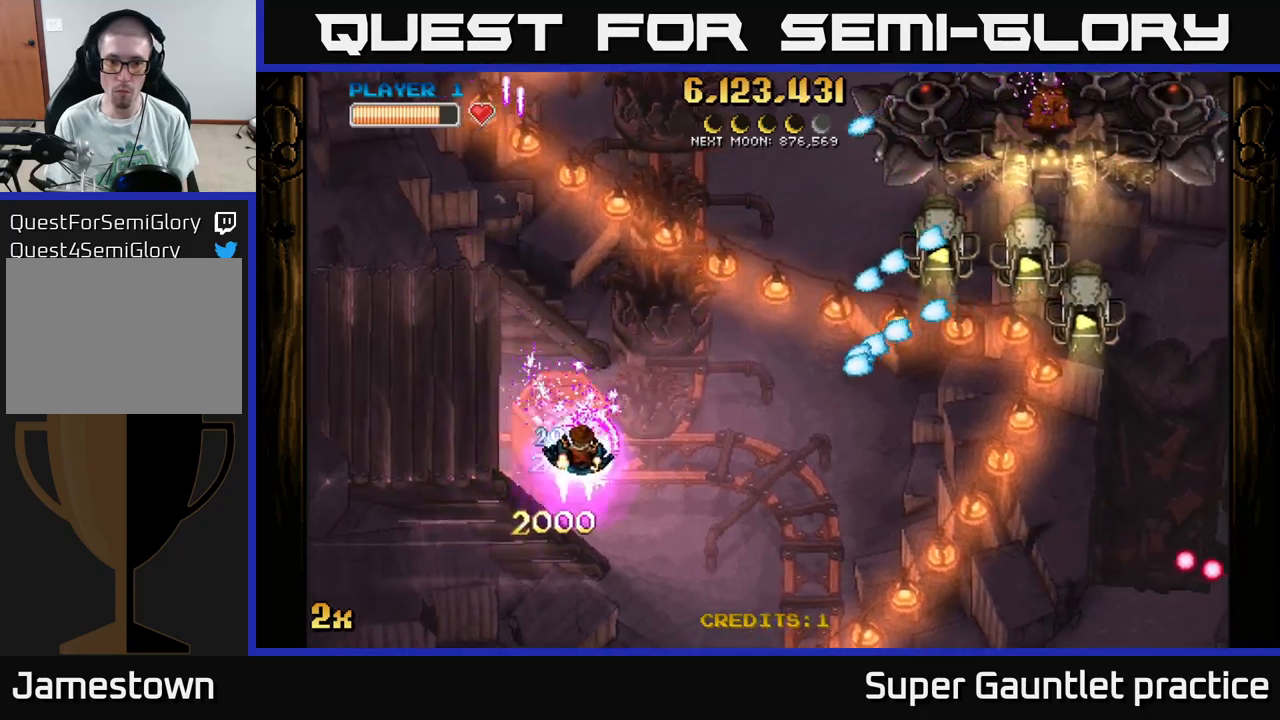
{"buttons": ["A"], "left_stick": "down-right", "events": []}
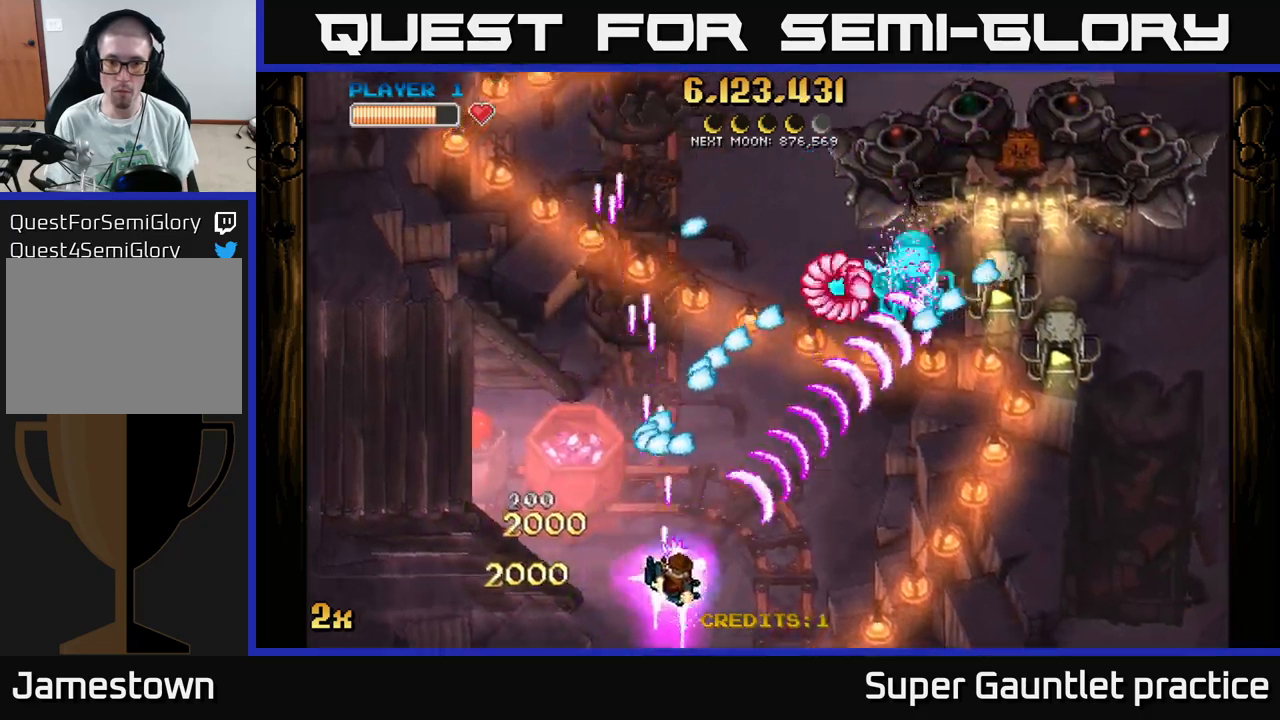
{"buttons": ["A"], "left_stick": "right", "events": [[200, "left_stick", "right"]]}
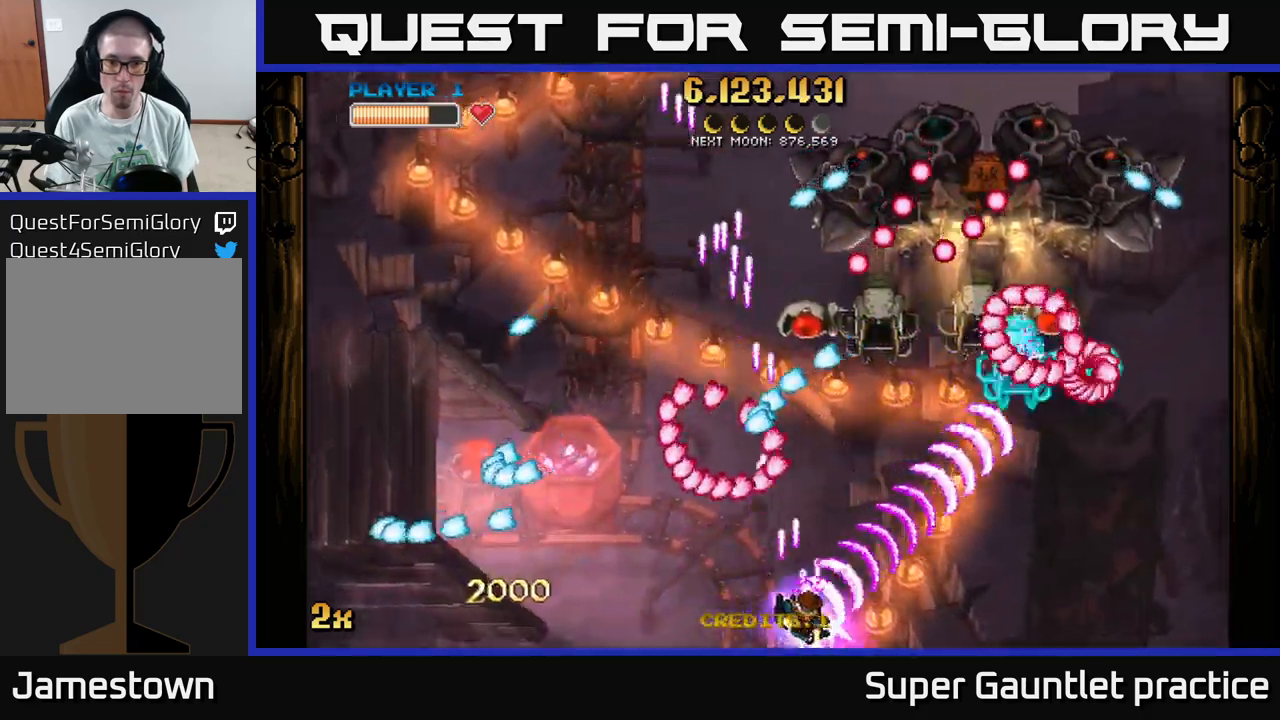
{"buttons": ["A"], "left_stick": "right", "events": []}
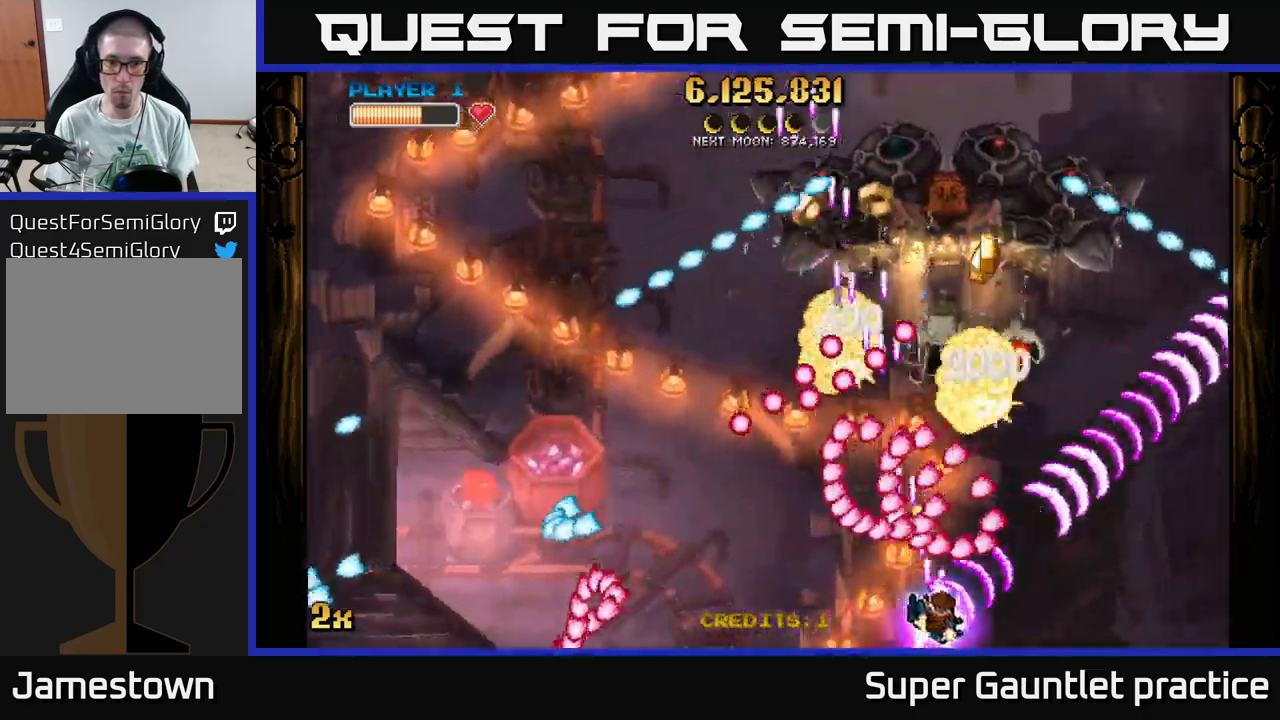
{"buttons": ["A", "X"], "left_stick": "up-left", "events": [[400, "left_stick", "up"], [467, "X", "down"], [467, "left_stick", "up-left"]]}
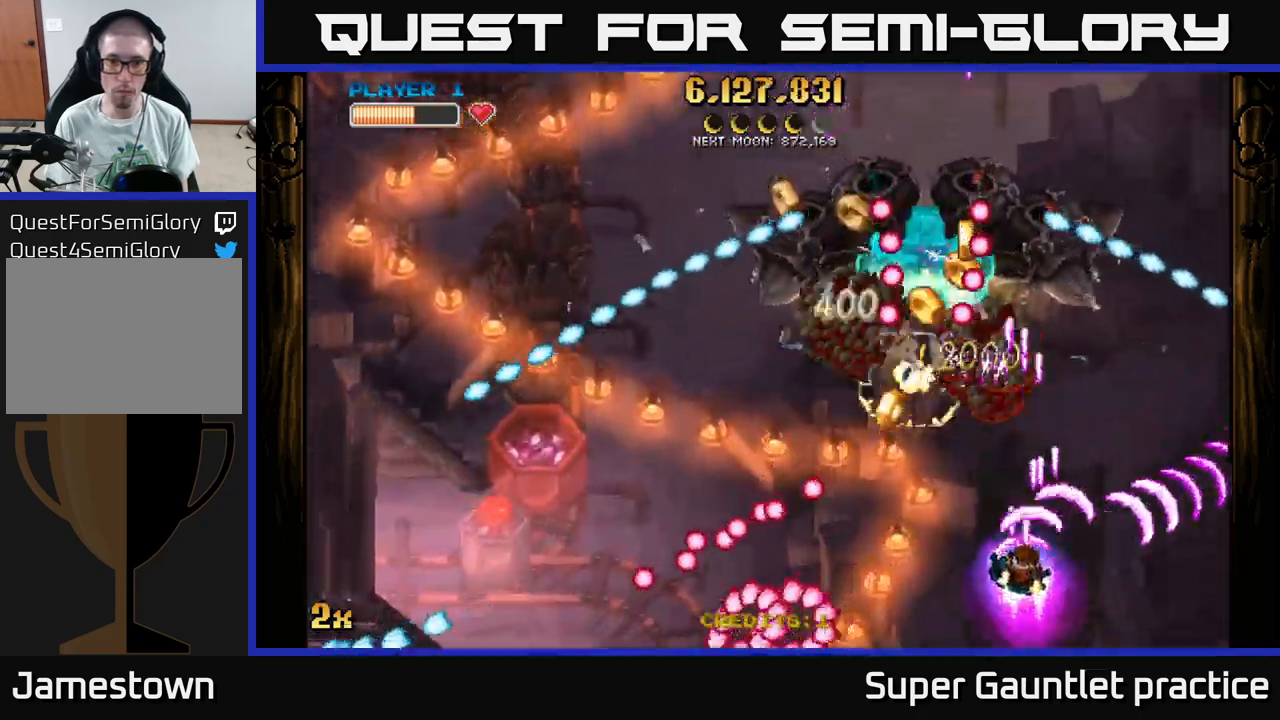
{"buttons": ["A"], "left_stick": "up-right", "events": [[84, "X", "up"], [200, "left_stick", "up-right"]]}
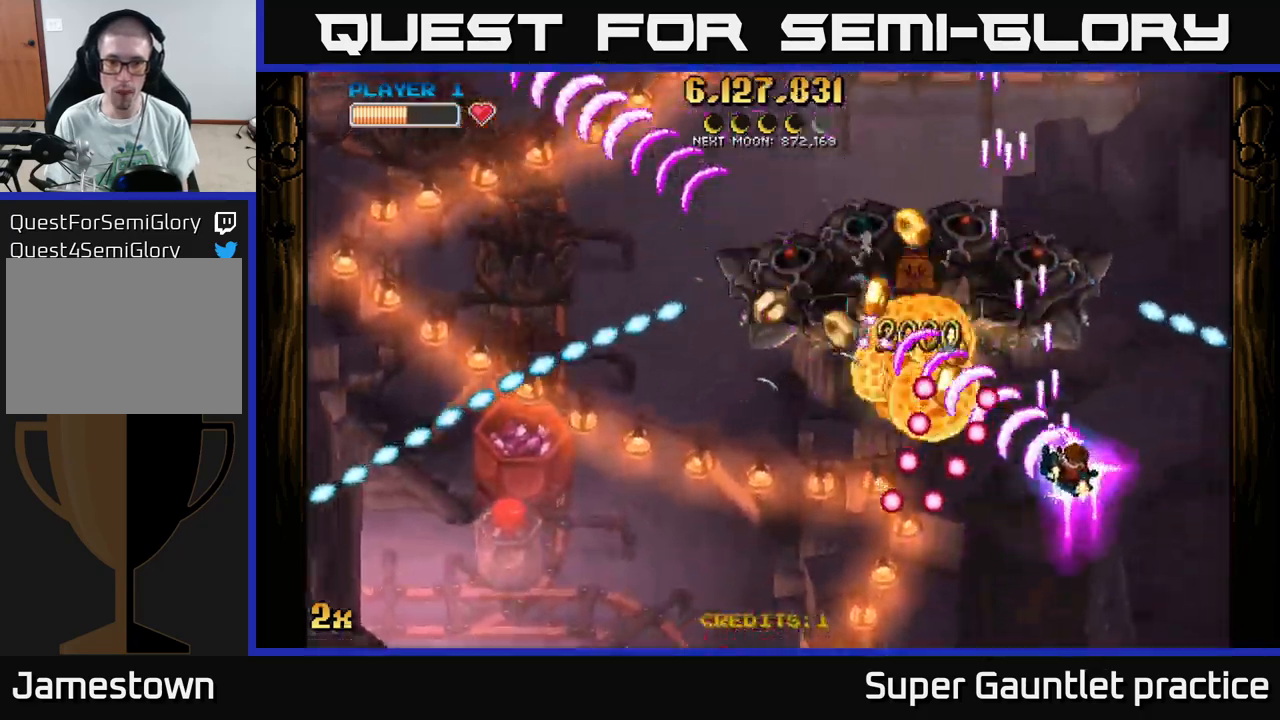
{"buttons": ["A", "X"], "left_stick": "up-left", "events": [[134, "left_stick", "center"], [250, "left_stick", "down-left"], [400, "left_stick", "up-left"], [484, "X", "down"]]}
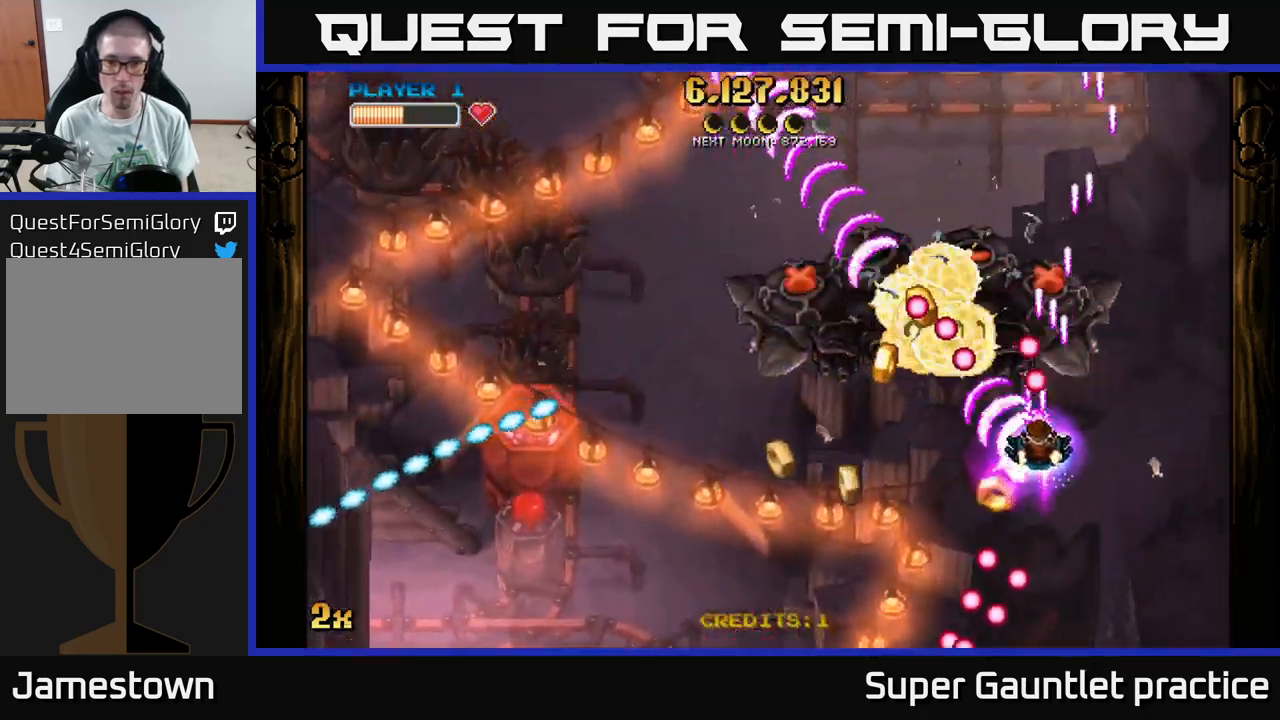
{"buttons": ["A"], "left_stick": "down-left", "events": [[67, "X", "up"], [100, "left_stick", "down"], [167, "left_stick", "down-left"], [267, "left_stick", "down"], [467, "left_stick", "down-left"]]}
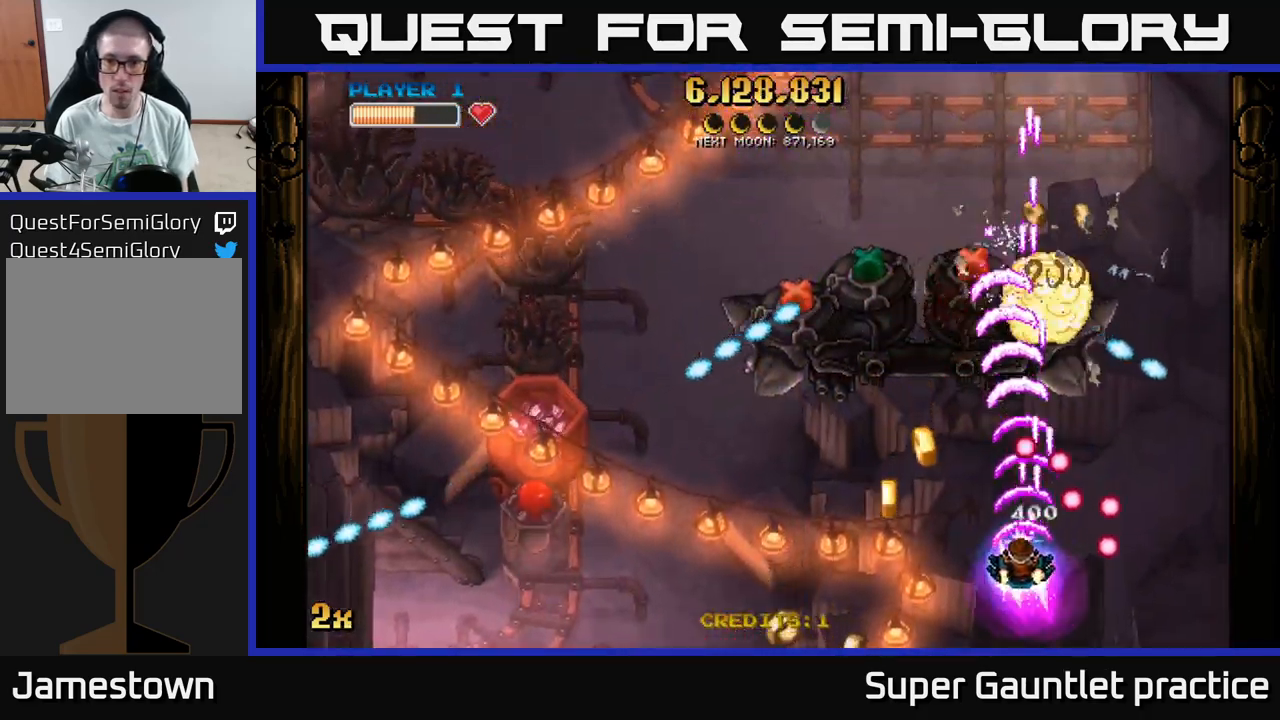
{"buttons": [], "left_stick": "left", "events": [[50, "left_stick", "left"], [100, "A", "up"]]}
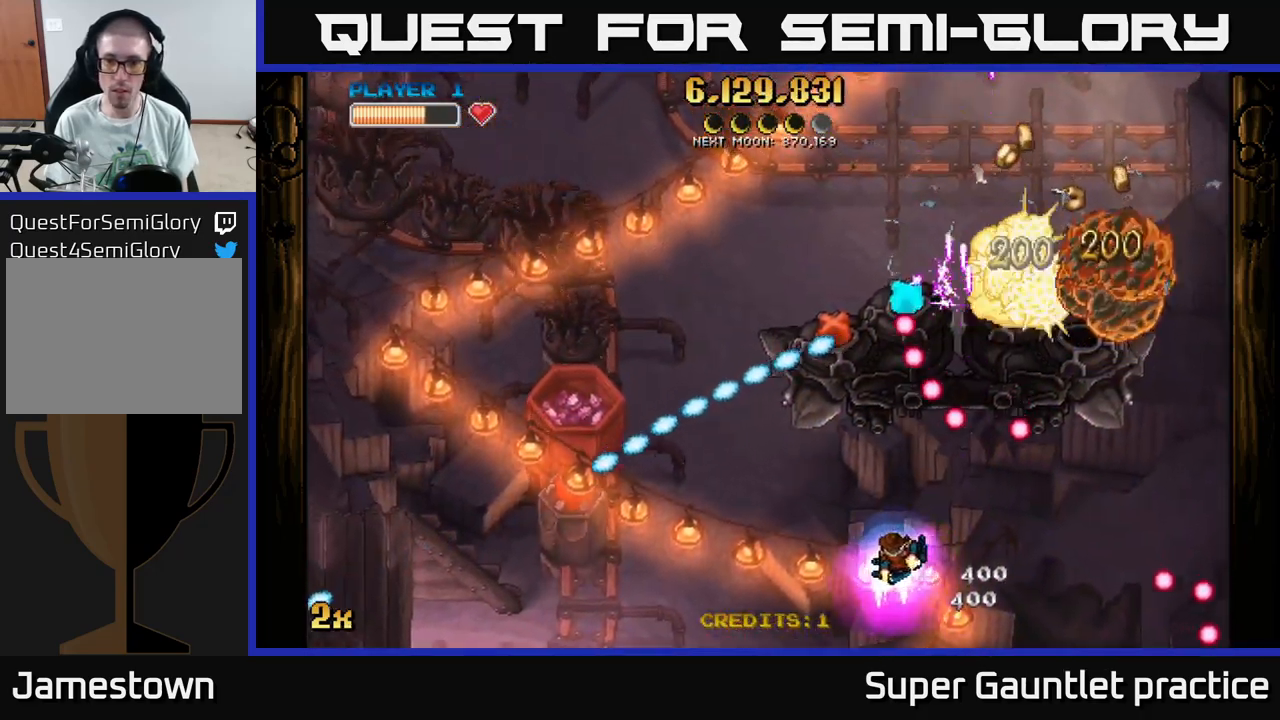
{"buttons": ["A"], "left_stick": "up-right", "events": [[184, "A", "down"], [284, "left_stick", "up-right"]]}
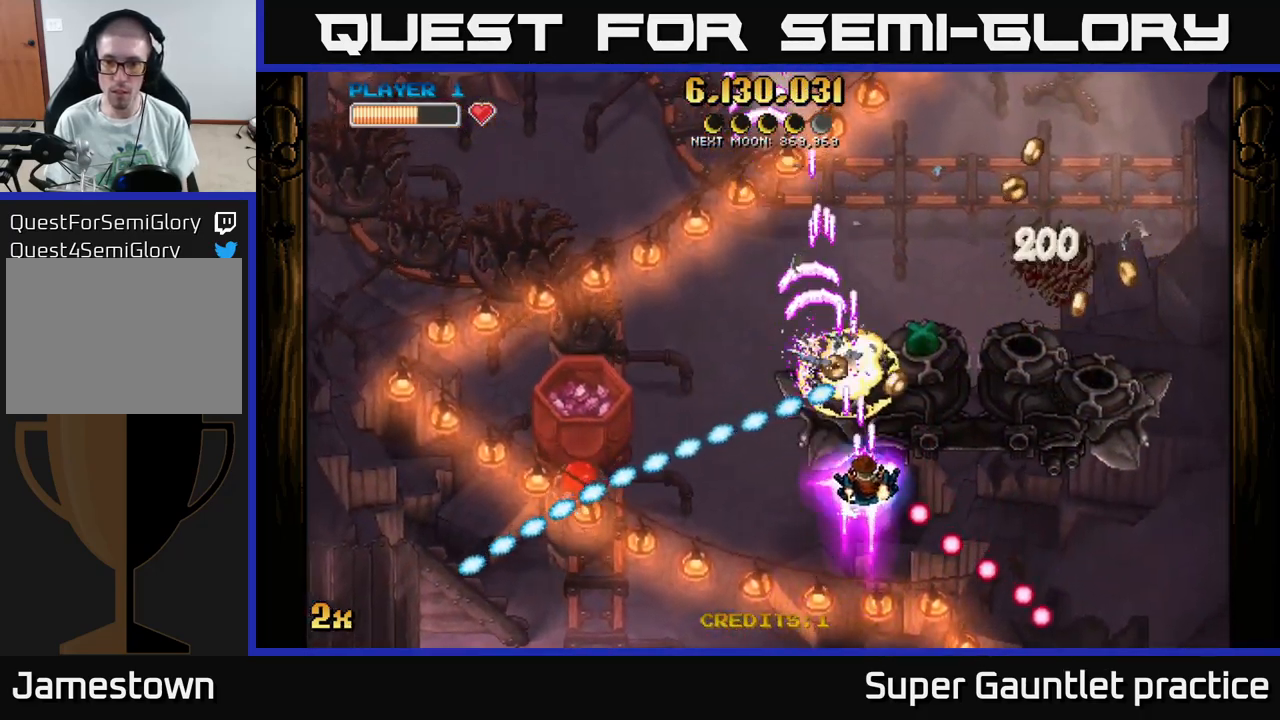
{"buttons": ["A"], "left_stick": "right", "events": [[67, "left_stick", "right"]]}
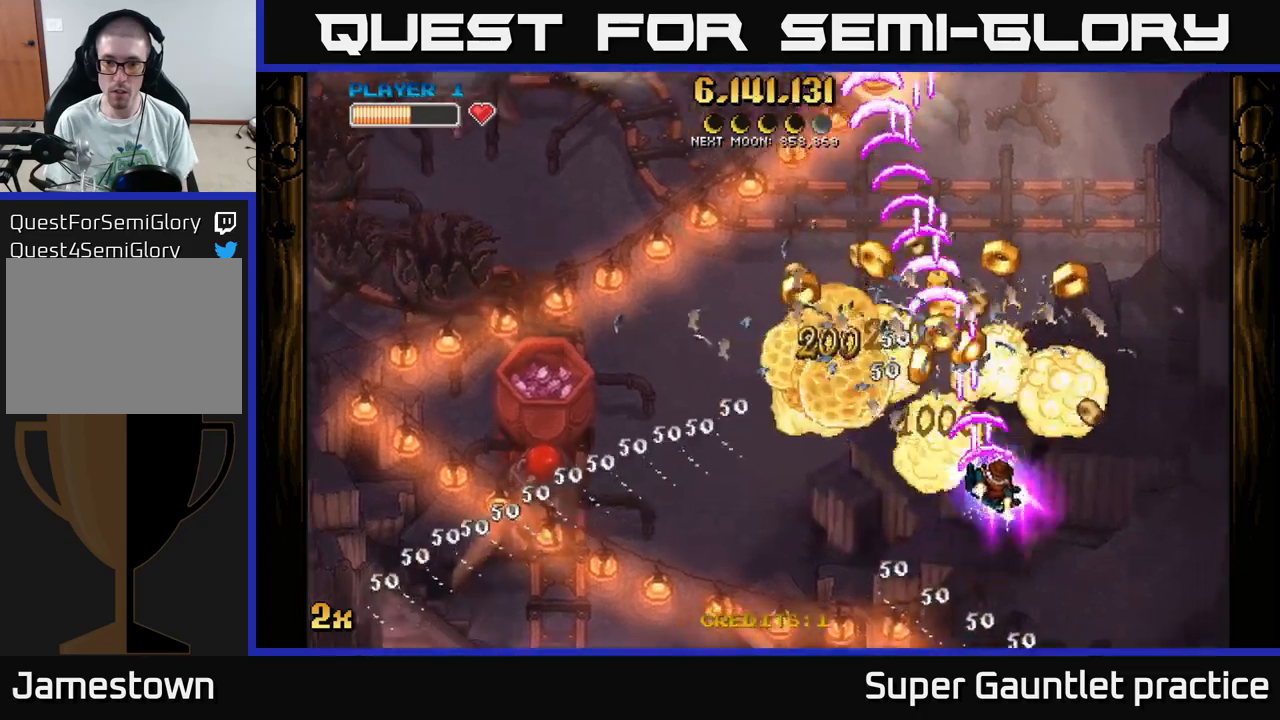
{"buttons": ["A"], "left_stick": "up", "events": [[166, "left_stick", "up"], [216, "X", "down"], [233, "left_stick", "left"], [300, "X", "up"], [383, "left_stick", "up"]]}
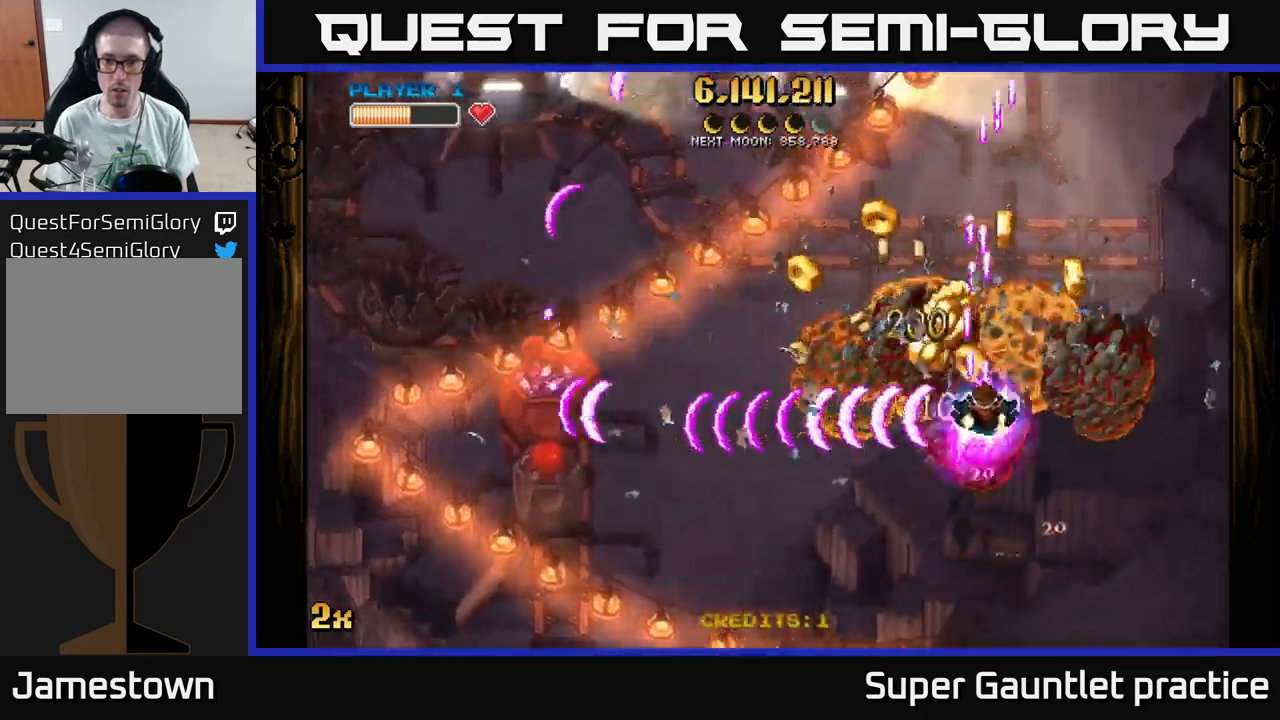
{"buttons": ["A"], "left_stick": "down-left", "events": [[266, "left_stick", "left"], [416, "left_stick", "down-left"]]}
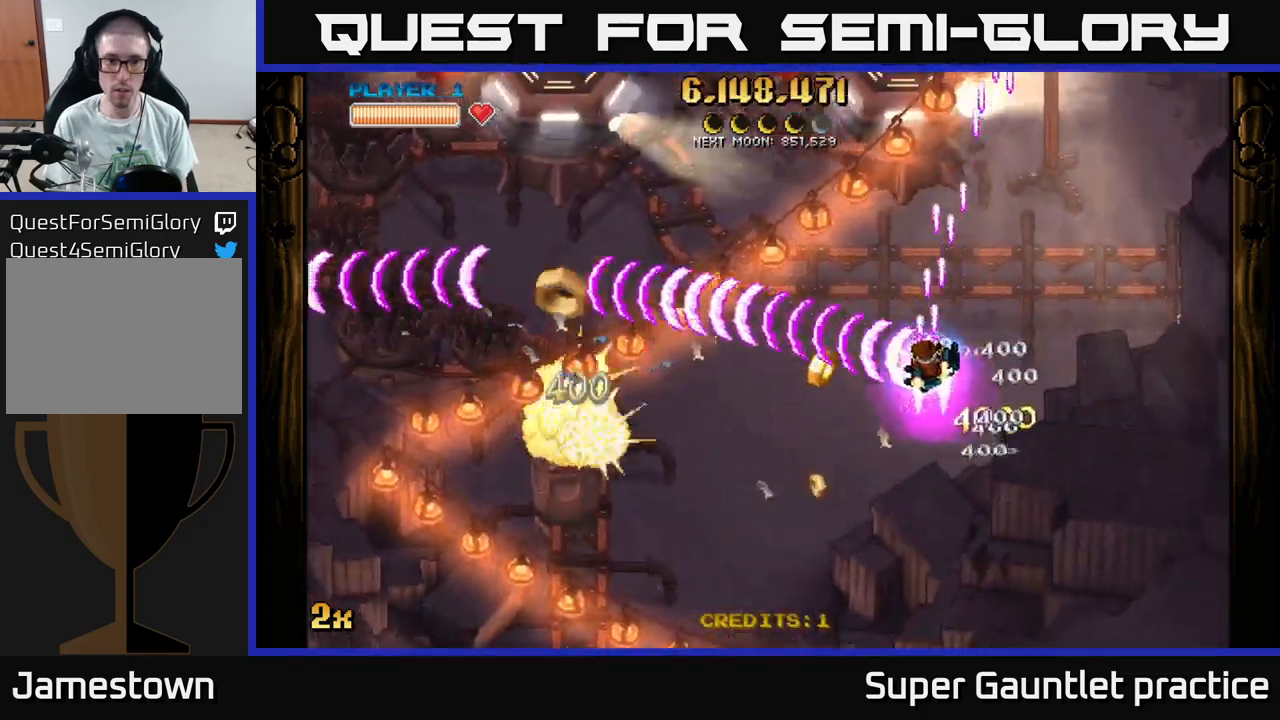
{"buttons": ["A"], "left_stick": "down-left", "events": []}
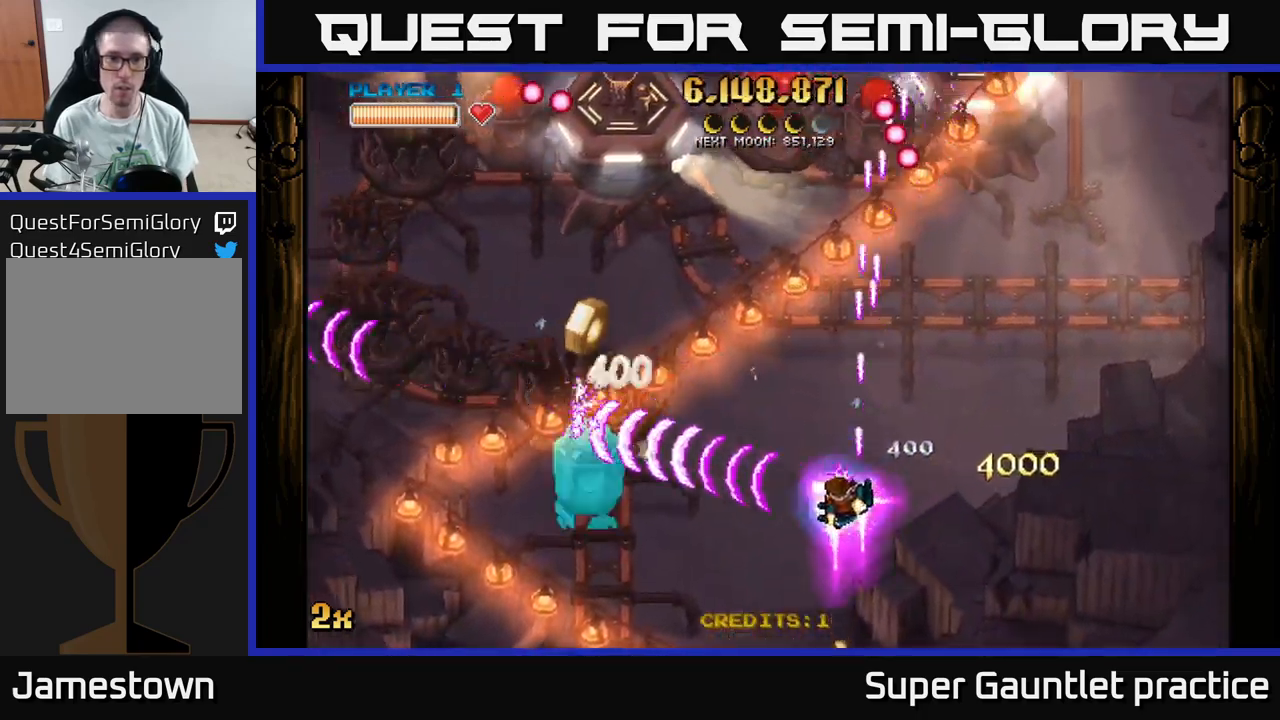
{"buttons": ["A"], "left_stick": "up-left", "events": [[16, "left_stick", "left"], [200, "X", "down"], [200, "left_stick", "up-left"], [383, "X", "up"]]}
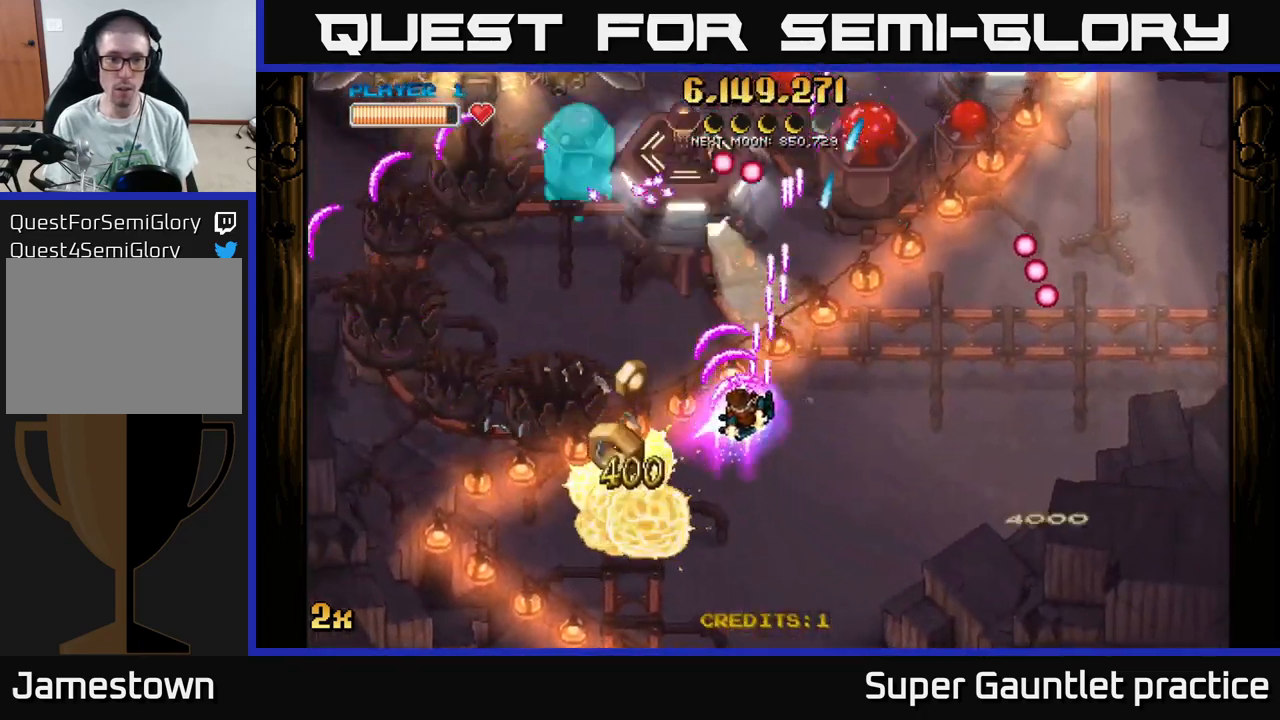
{"buttons": ["A"], "left_stick": "up-left", "events": []}
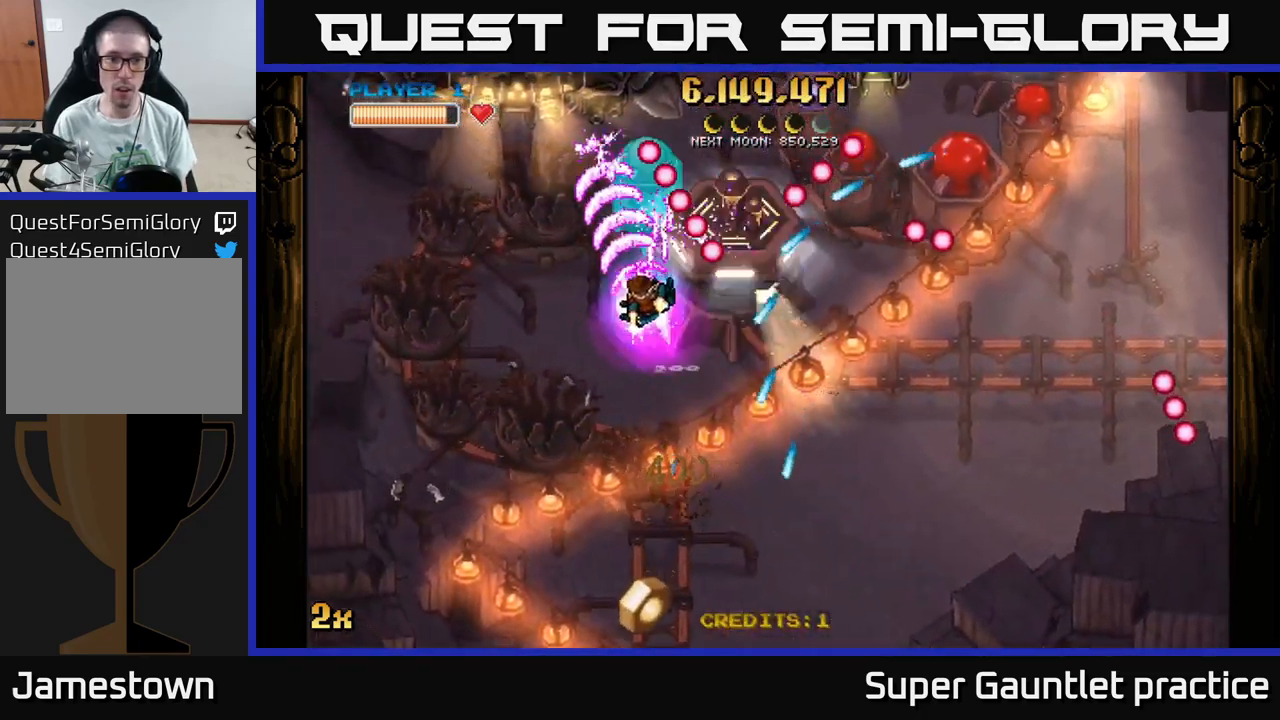
{"buttons": ["A", "X"], "left_stick": "right", "events": [[466, "X", "down"], [466, "left_stick", "right"]]}
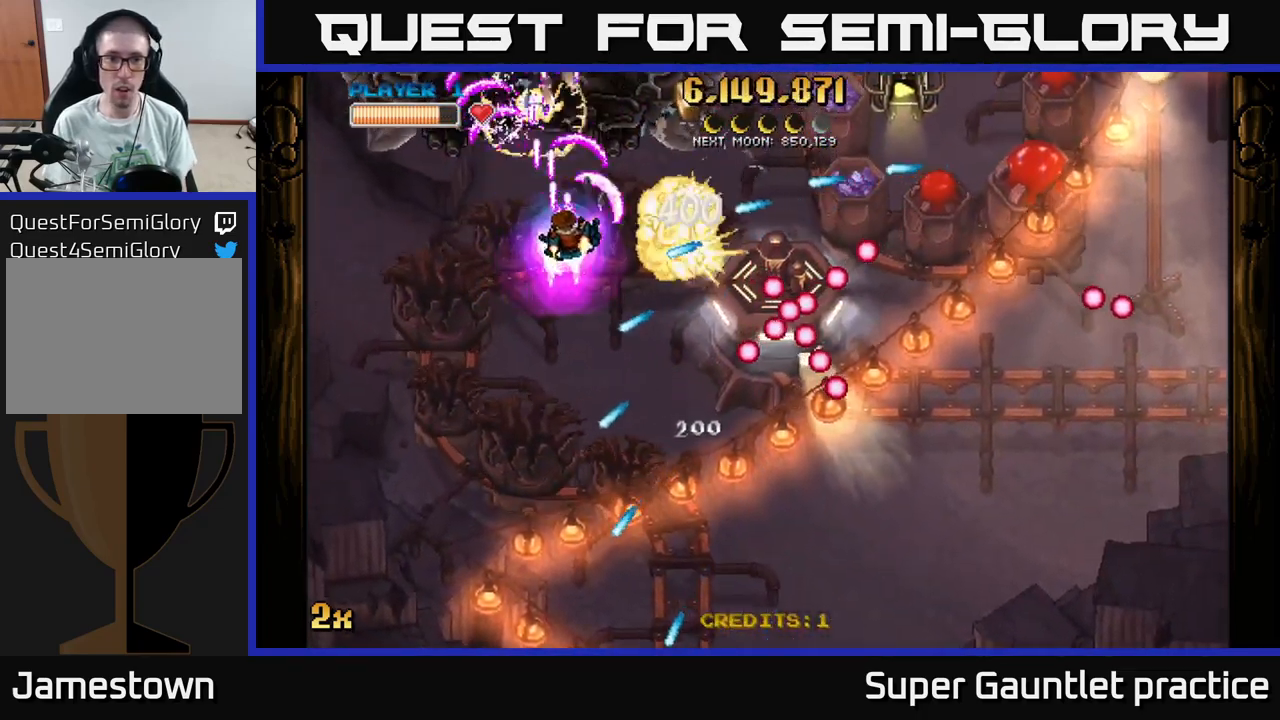
{"buttons": ["A"], "left_stick": "down-left", "events": [[83, "X", "up"], [100, "left_stick", "left"], [400, "left_stick", "down-left"]]}
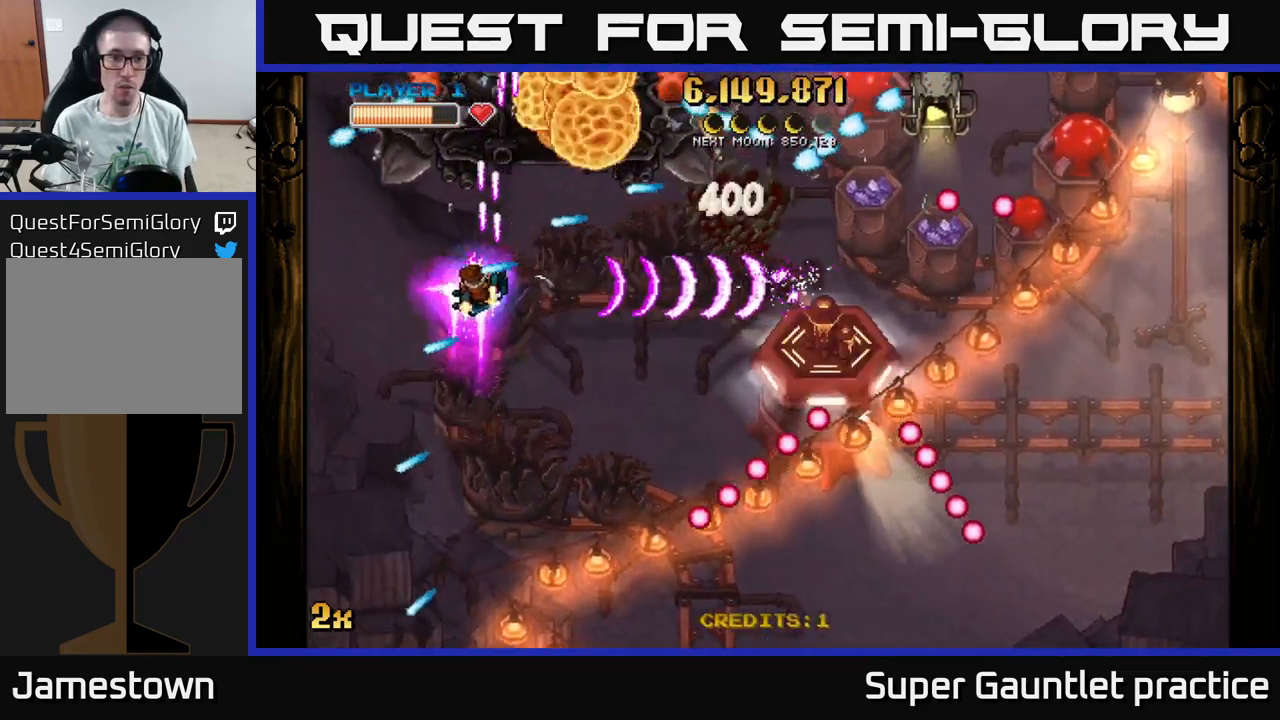
{"buttons": ["A"], "left_stick": "down-right", "events": [[133, "left_stick", "down"], [266, "left_stick", "down-right"]]}
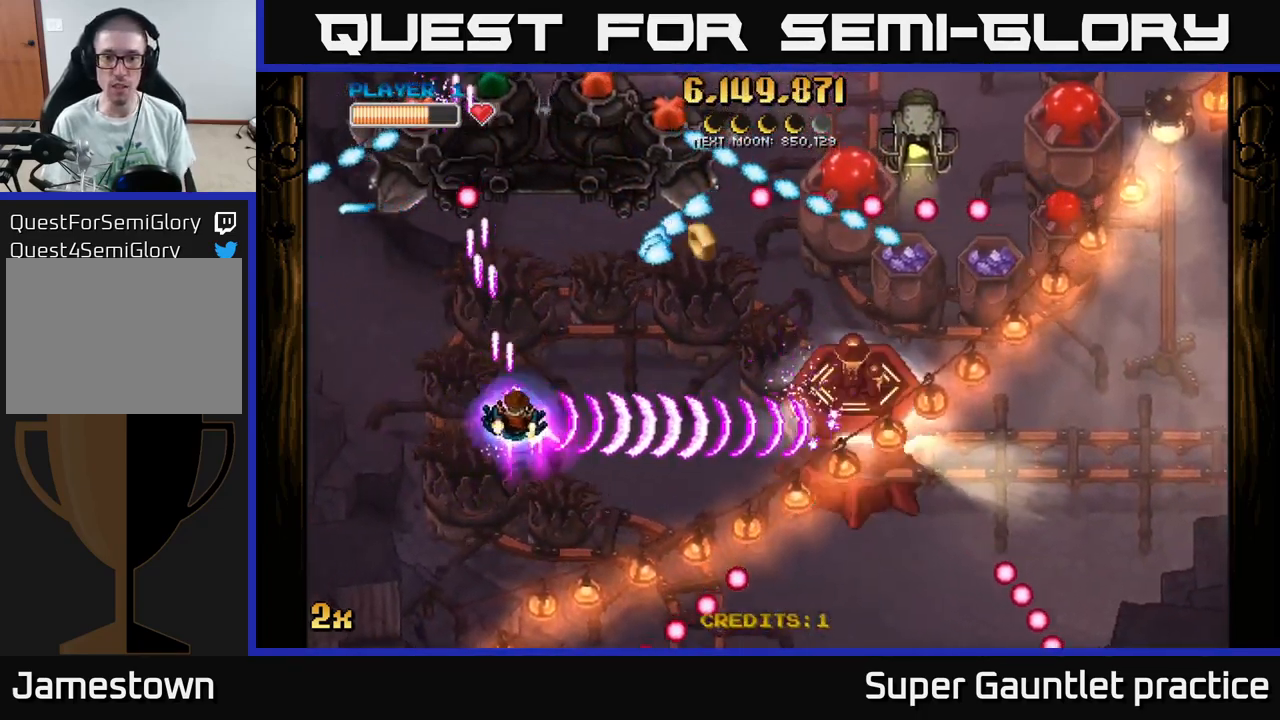
{"buttons": ["A"], "left_stick": "right", "events": [[33, "left_stick", "right"], [233, "left_stick", "up-right"], [250, "X", "down"], [316, "X", "up"], [350, "left_stick", "right"]]}
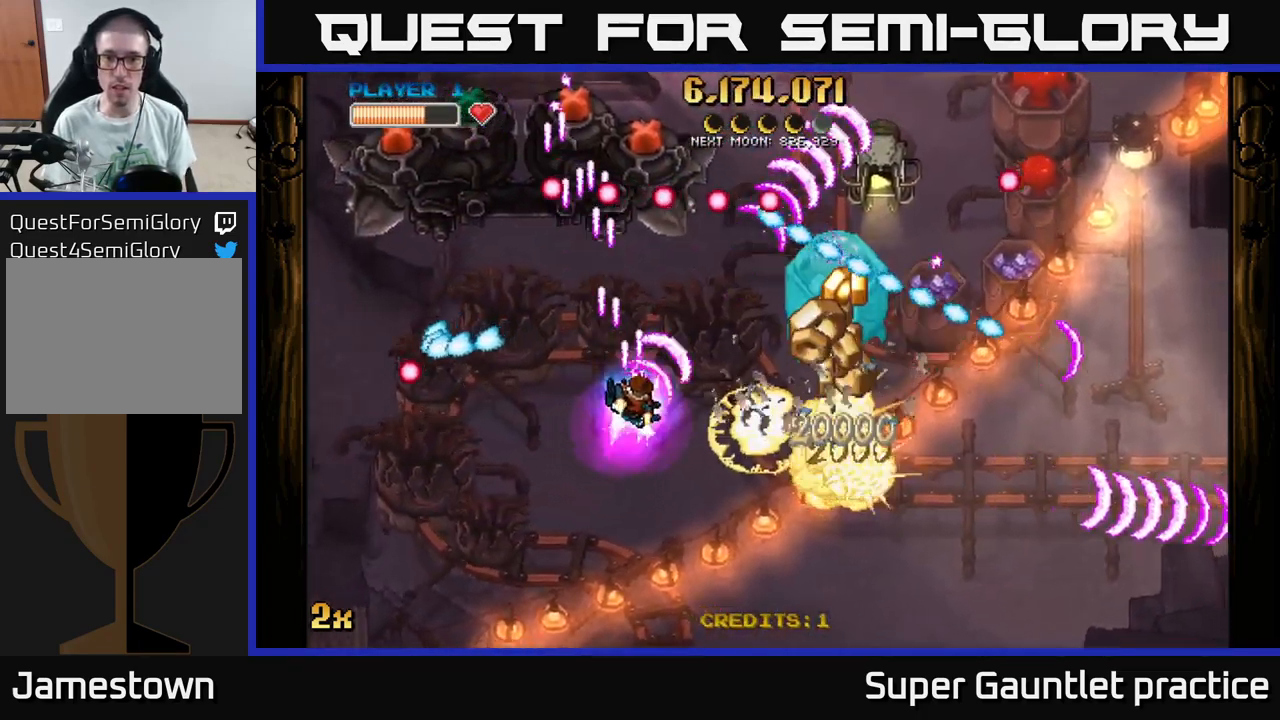
{"buttons": ["A"], "left_stick": "right", "events": [[133, "left_stick", "down-right"], [467, "left_stick", "right"]]}
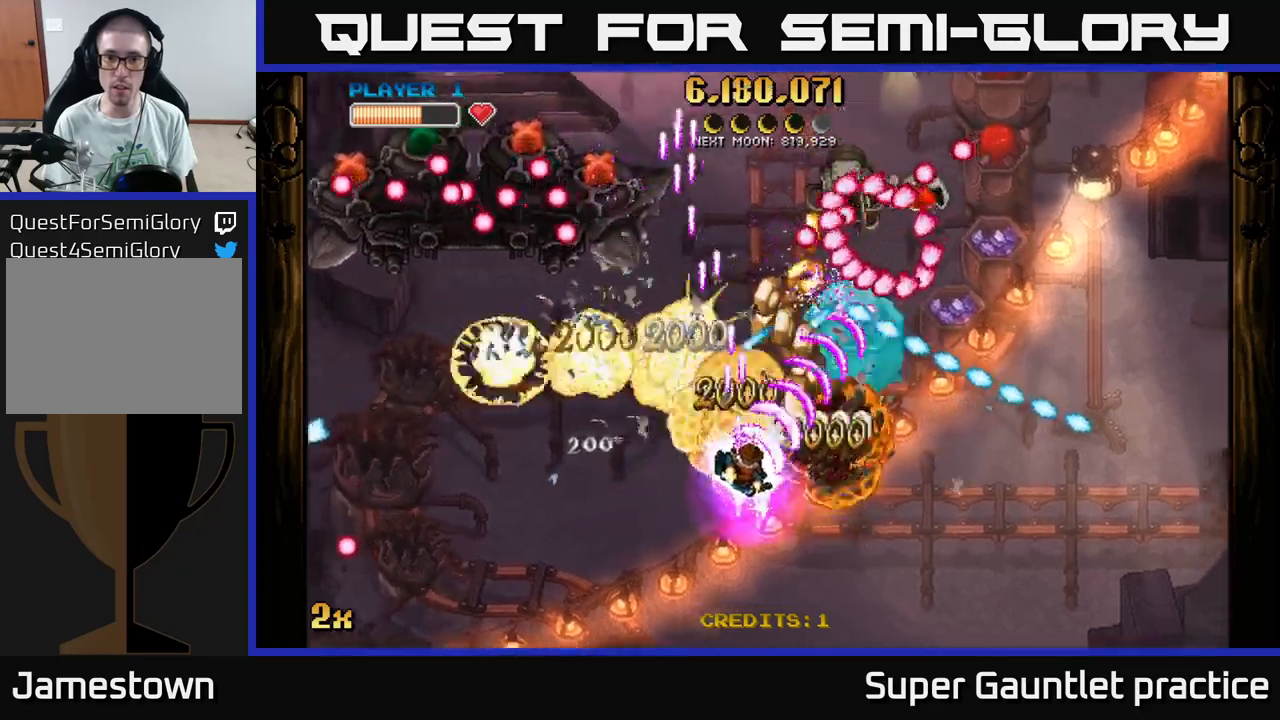
{"buttons": ["A"], "left_stick": "right", "events": []}
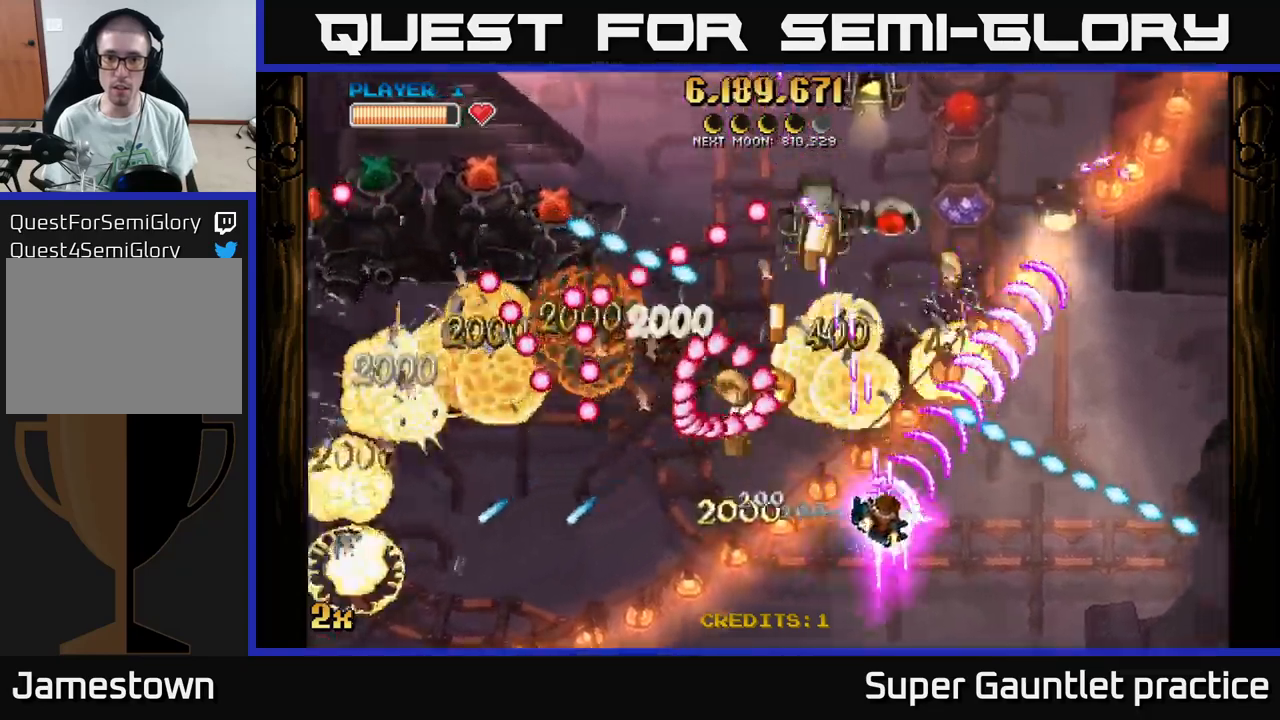
{"buttons": ["A"], "left_stick": "down", "events": [[67, "X", "down"], [100, "left_stick", "up"], [183, "X", "up"], [350, "left_stick", "right"], [483, "left_stick", "down"]]}
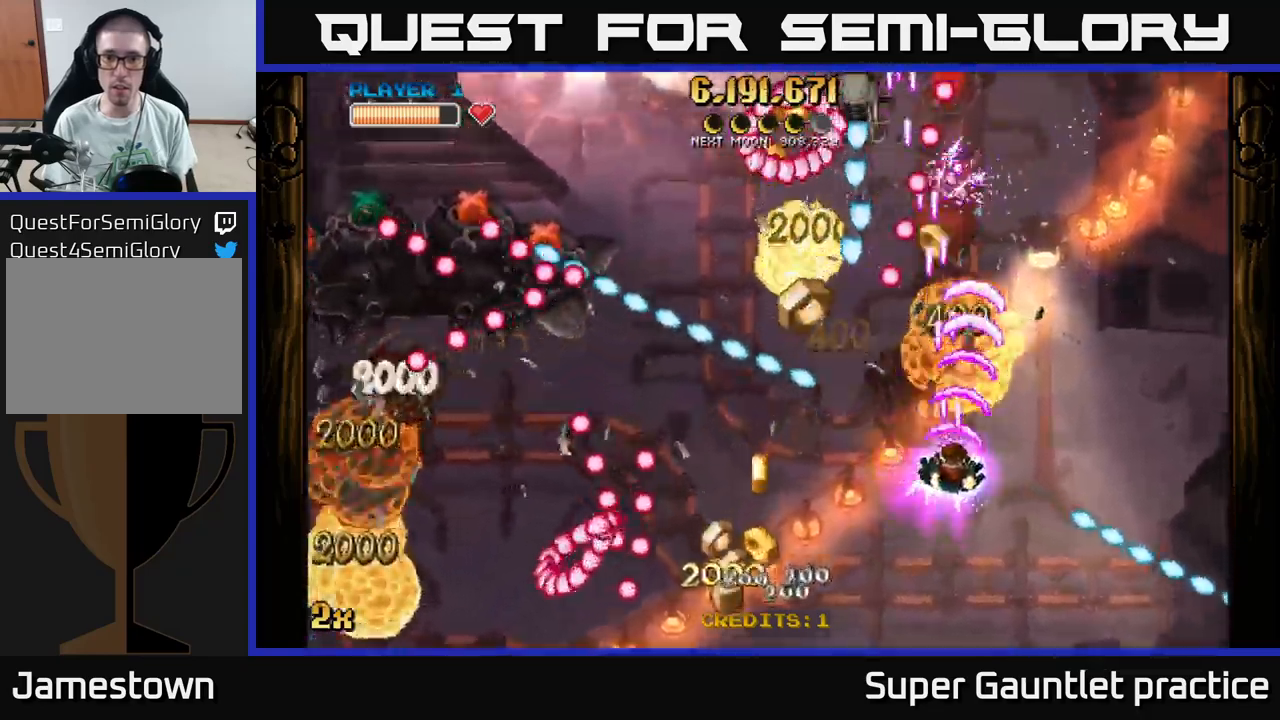
{"buttons": ["A"], "left_stick": "up-right", "events": [[67, "left_stick", "right"], [167, "left_stick", "up"], [333, "left_stick", "up-right"]]}
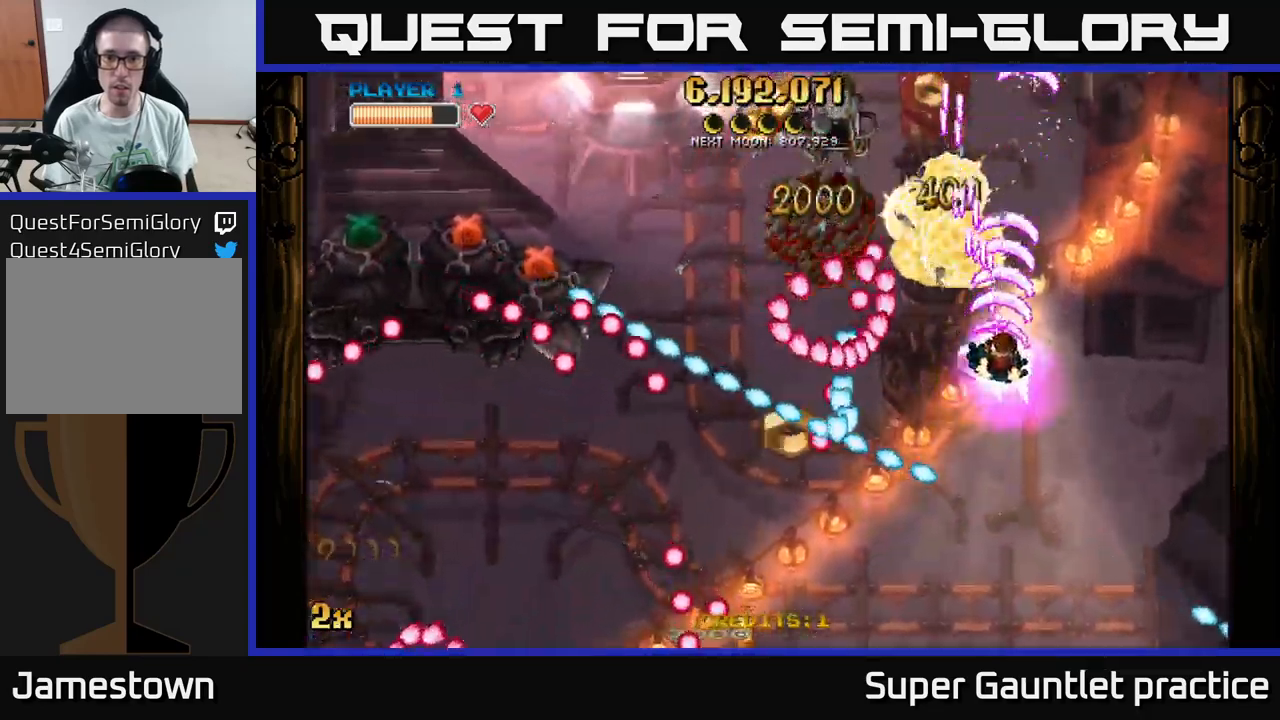
{"buttons": ["A"], "left_stick": "right", "events": [[100, "left_stick", "up-left"], [117, "X", "down"], [183, "left_stick", "right"], [200, "X", "up"]]}
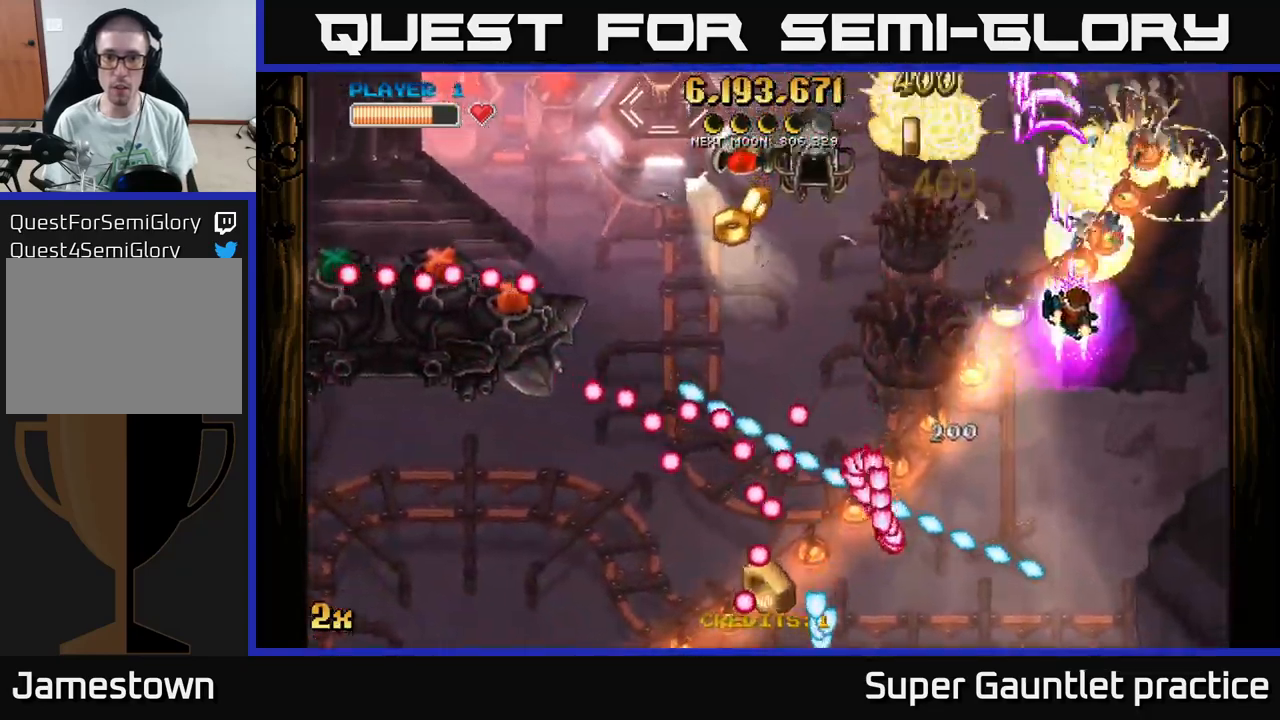
{"buttons": ["A"], "left_stick": "down-left", "events": [[83, "left_stick", "down-left"], [250, "X", "down"], [300, "left_stick", "up-left"], [367, "X", "up"], [450, "left_stick", "down-left"]]}
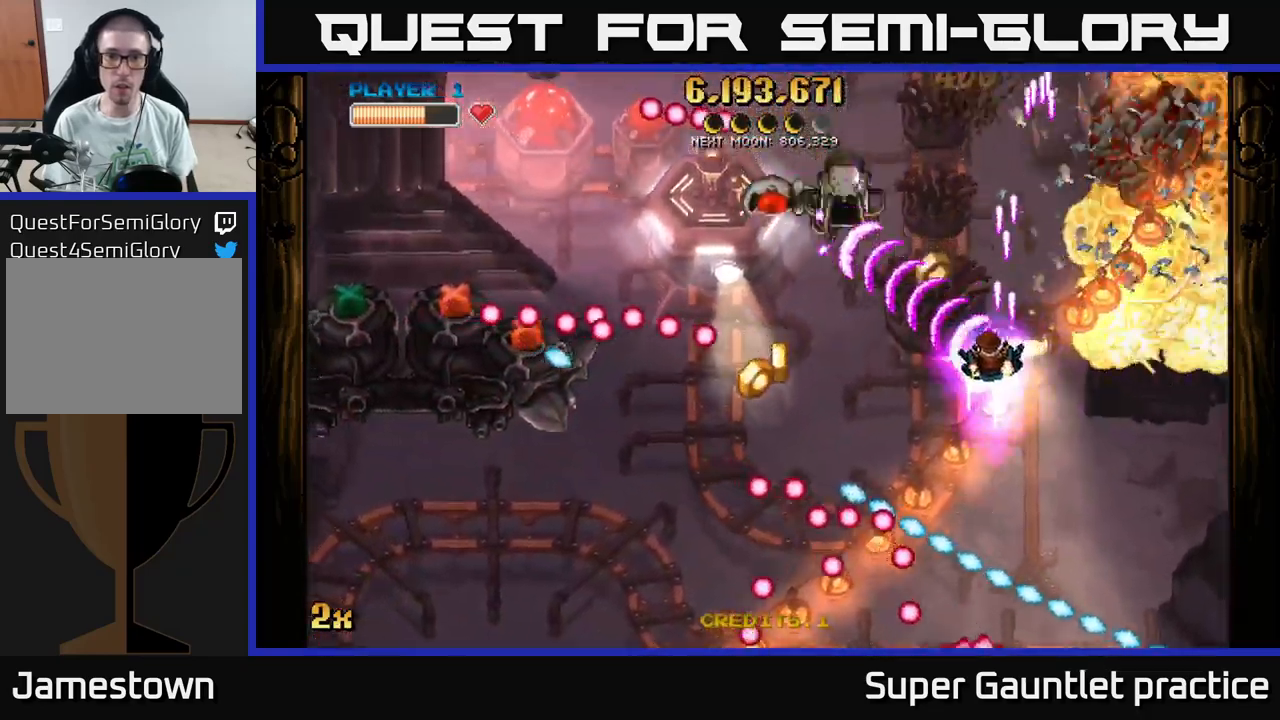
{"buttons": ["A", "L2"], "left_stick": "down-left", "events": [[383, "L2", "down"]]}
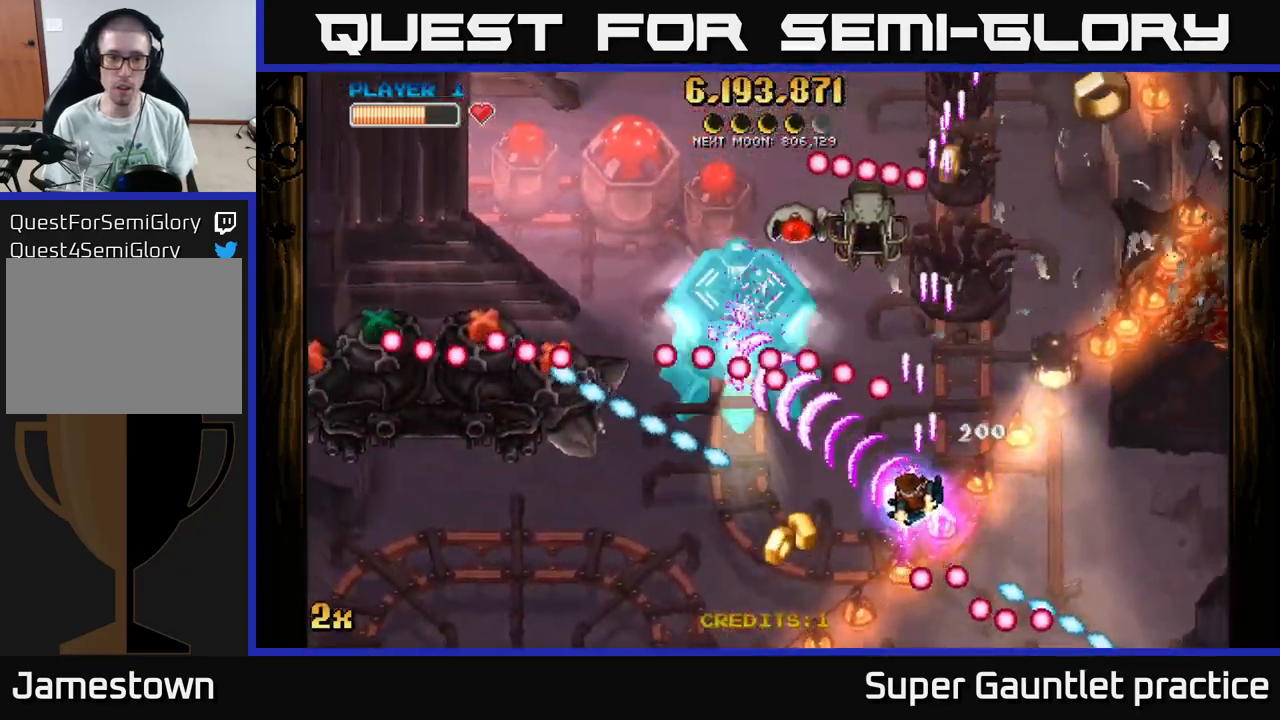
{"buttons": ["A", "L2"], "left_stick": "down-left", "events": []}
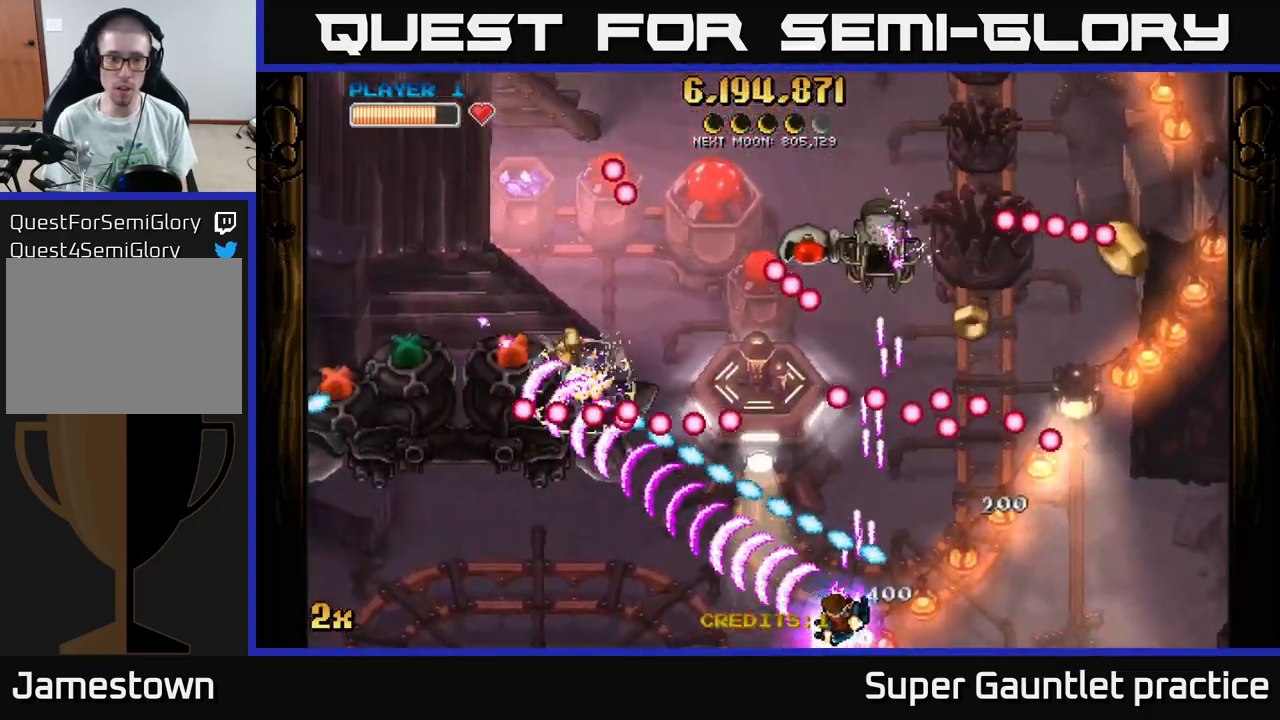
{"buttons": ["A"], "left_stick": "down", "events": [[17, "left_stick", "left"], [250, "L2", "up"], [250, "X", "down"], [283, "left_stick", "up"], [350, "X", "up"], [383, "left_stick", "down"]]}